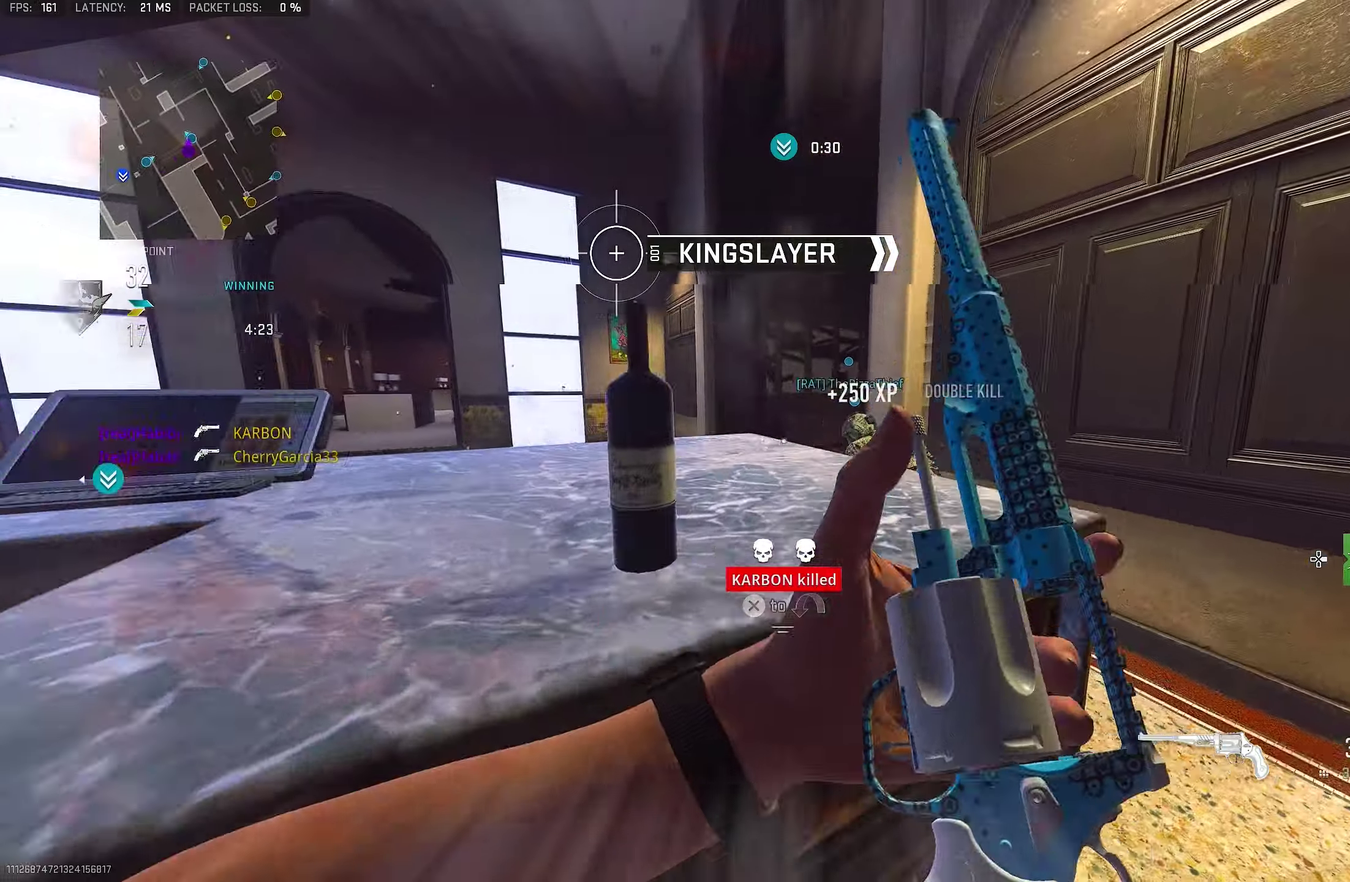
Gameplay with a controller (PlayStation layout); each line is a JSON object with the inputs held at the frame after it (dt_ms = milliseconds from this image to that frame). "events" lists button and stick changes between this image and that frame as [ms after this image, input, new state], when the widget could be followed in between.
{"dt_ms": 250, "buttons": [], "left_stick": "up", "right_stick": "center", "events": [[216, "left_stick", "up"]]}
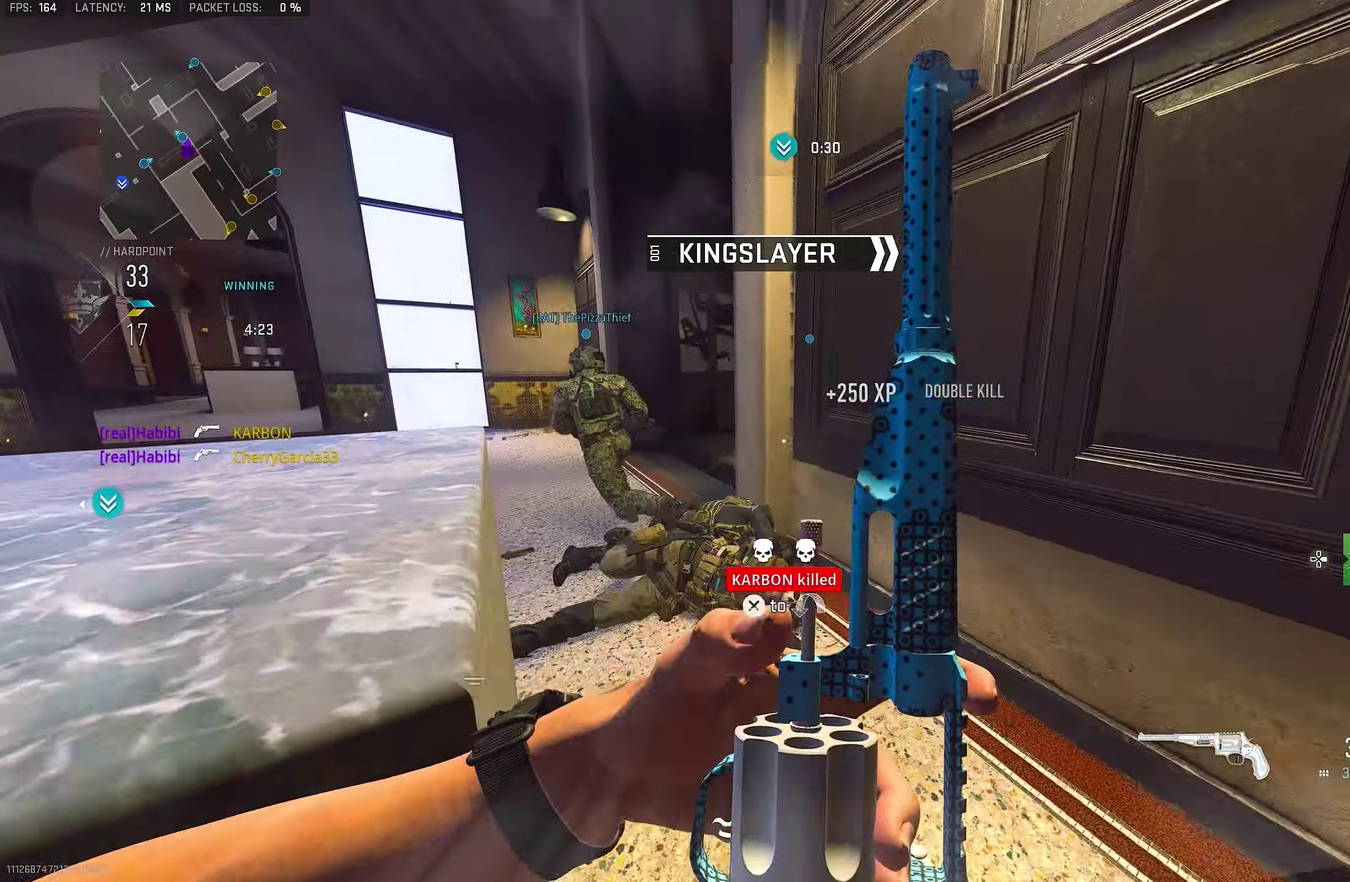
{"dt_ms": 500, "buttons": [], "left_stick": "up", "right_stick": "center", "events": []}
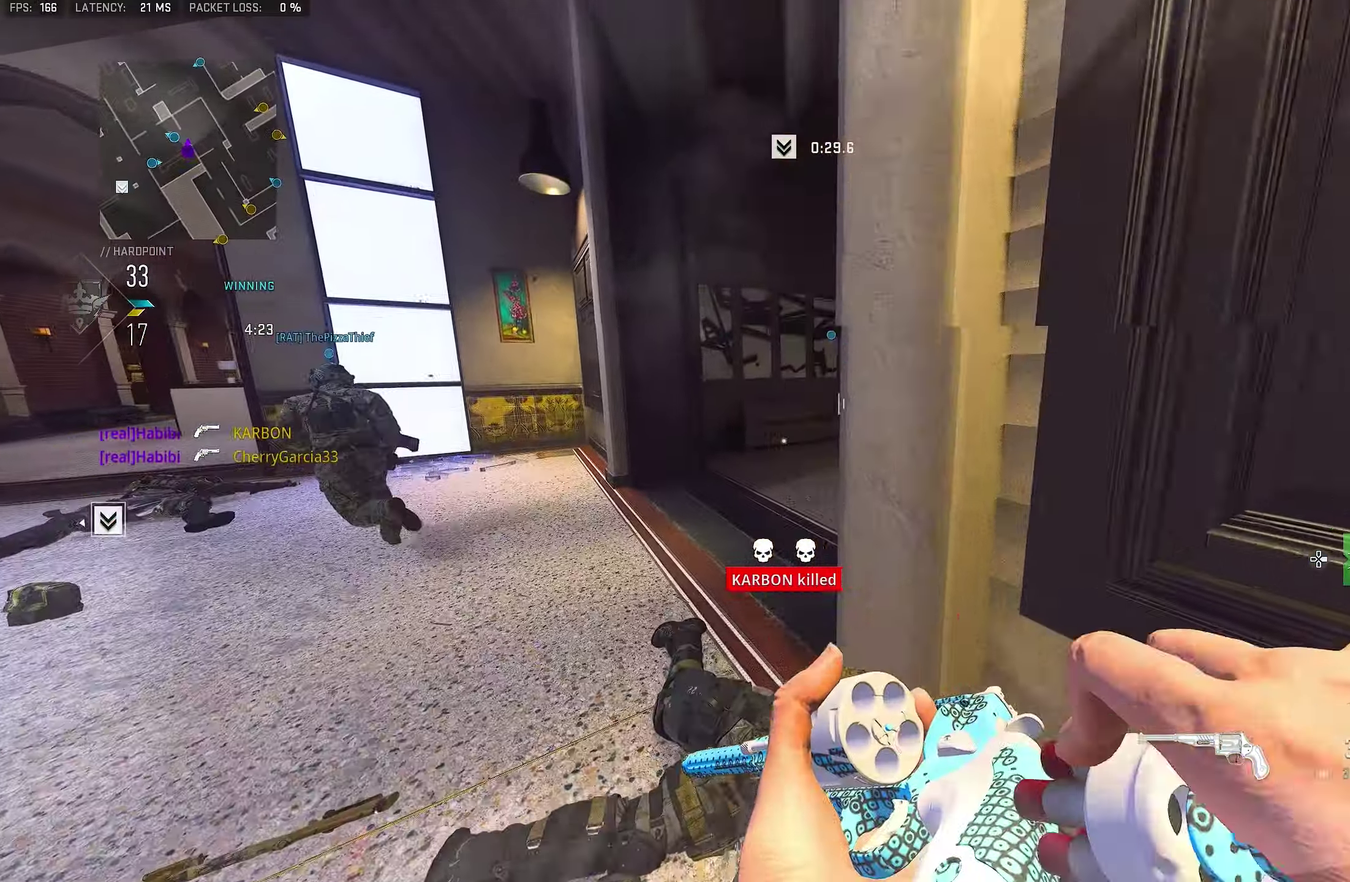
{"dt_ms": 350, "buttons": [], "left_stick": "up", "right_stick": "right", "events": [[233, "right_stick", "right"]]}
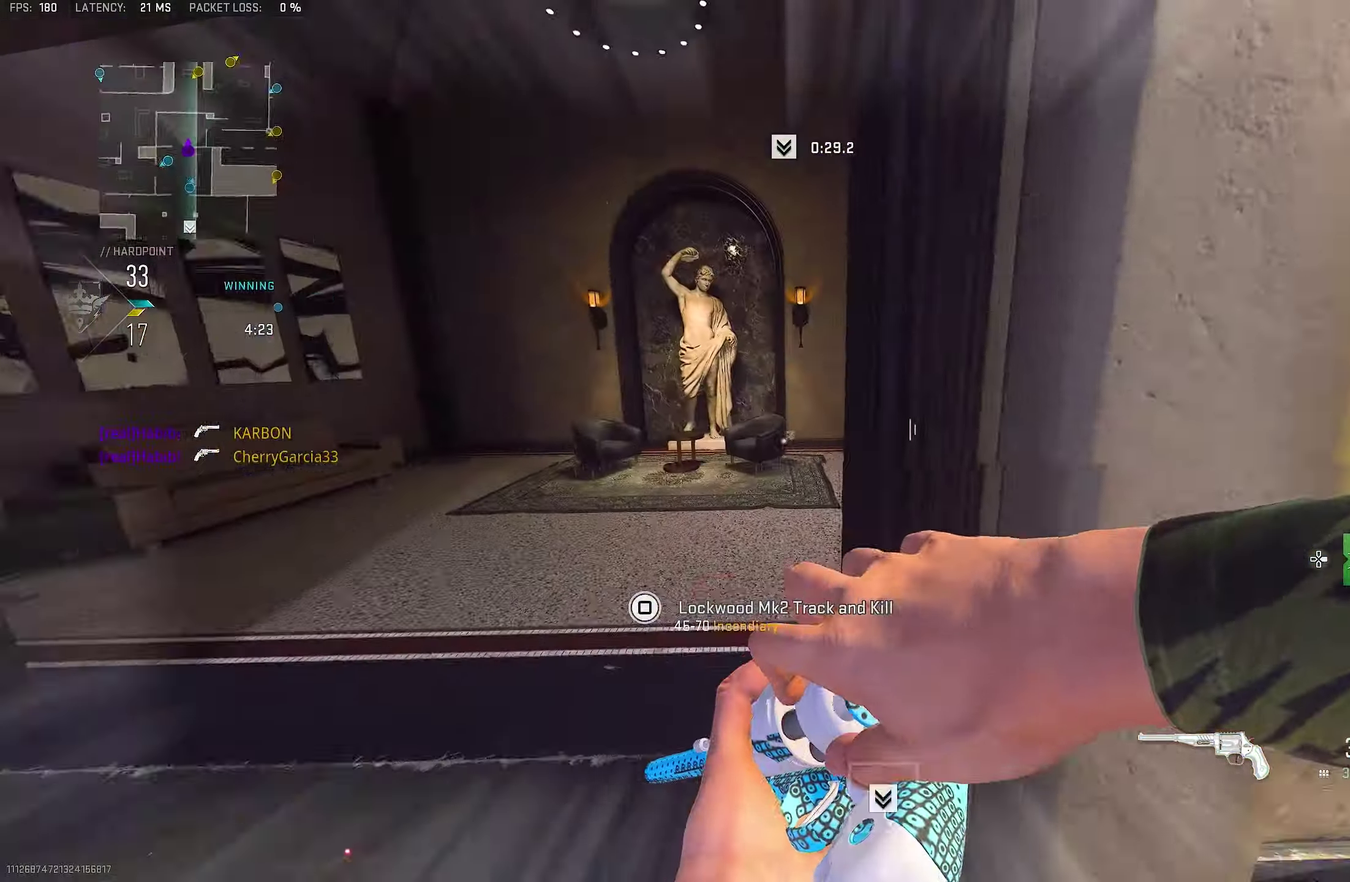
{"dt_ms": 900, "buttons": [], "left_stick": "up", "right_stick": "center", "events": [[150, "right_stick", "center"], [216, "right_stick", "right"], [350, "left_stick", "up-right"], [450, "right_stick", "center"], [883, "left_stick", "up"]]}
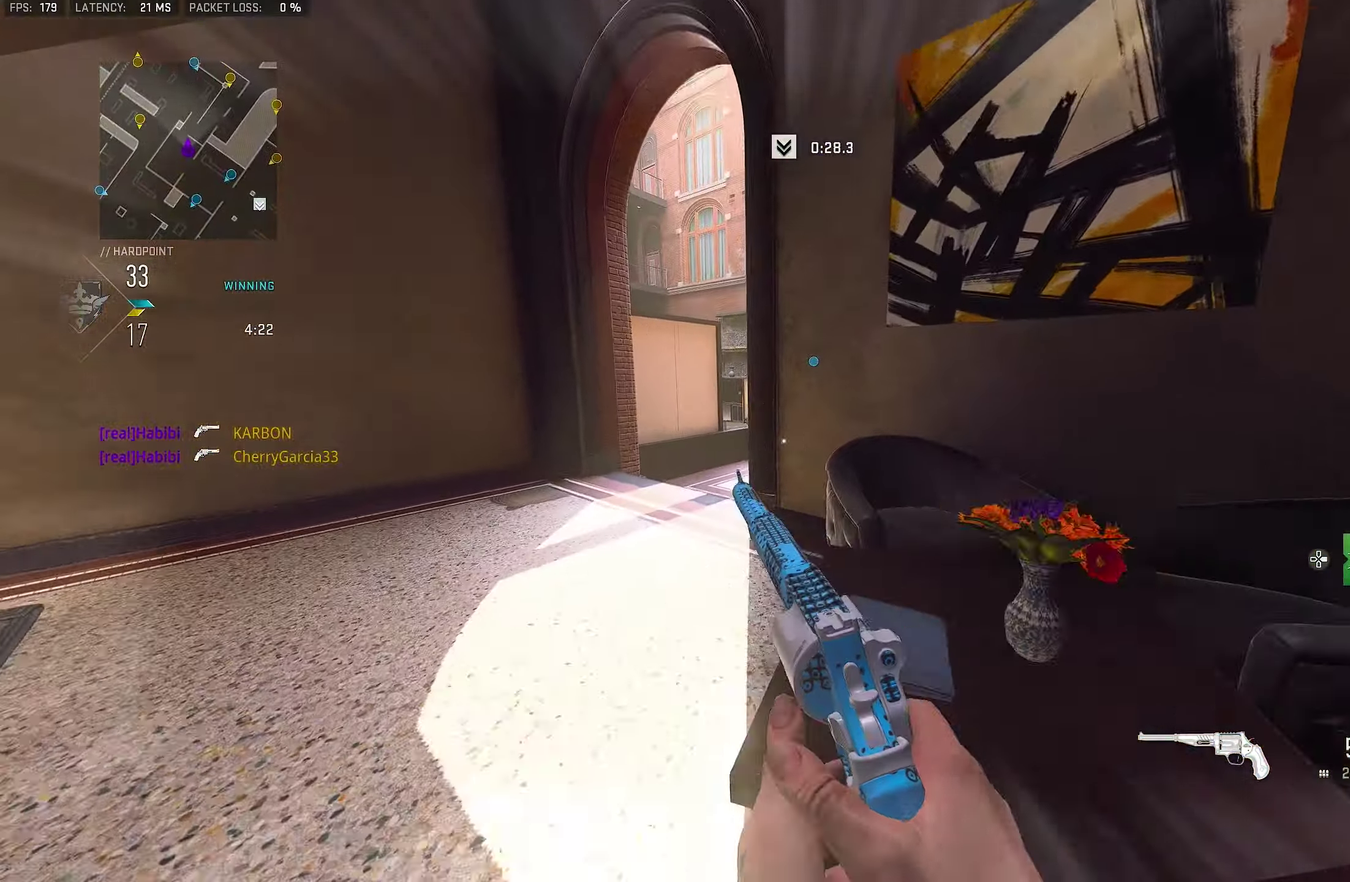
{"dt_ms": 250, "buttons": [], "left_stick": "center", "right_stick": "center", "events": [[216, "left_stick", "center"]]}